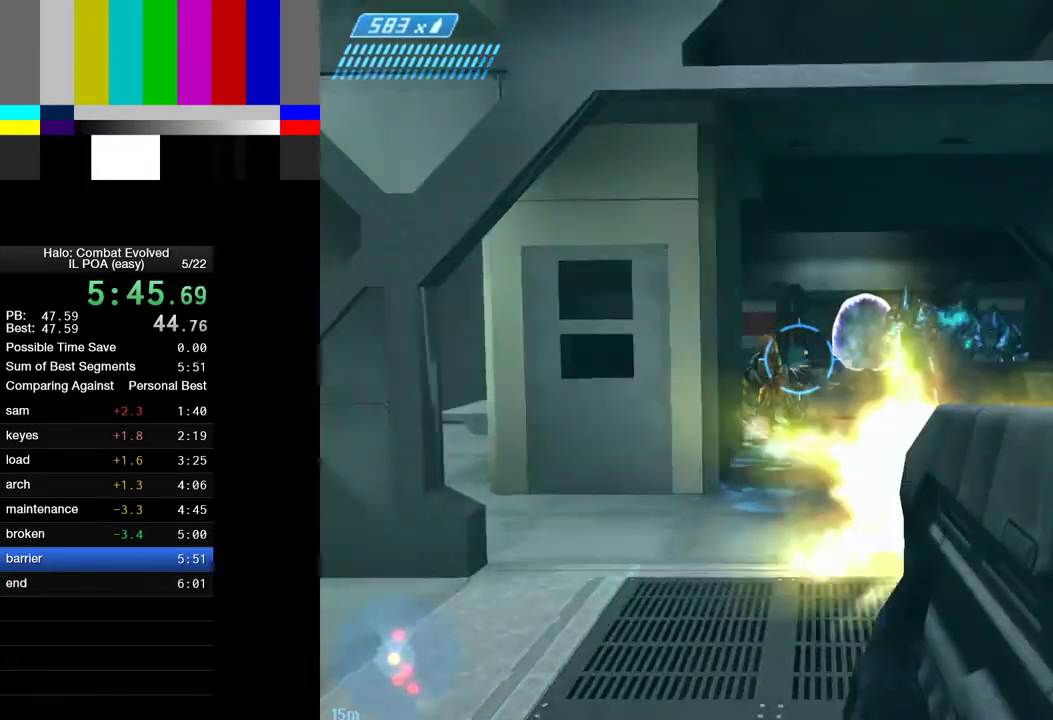
Gameplay with keyboard and mouse; each line is a JSON object with the keys and mouse buttons held at the frame after it. "events" lists presses ("down") and releases ("up") of "1", "2", "4", "a", "ctrl", "d", "e", "escape", "f", "g", "q", "r", "return", "s", "shift", "space", "tab", "w", "mouse_left" and "mouse_right" between this image and that frame as [ms after this image, input, new state], when the widget could be followed in between. "mouse_left", "mouse_right" = the "left", "right" buttons of the "mouse" list. No other keys are recorded. Not read: mouse_move.
{"keys": ["w"], "mouse": [], "events": [[150, "mouse_left", "up"], [383, "a", "down"], [483, "a", "up"]]}
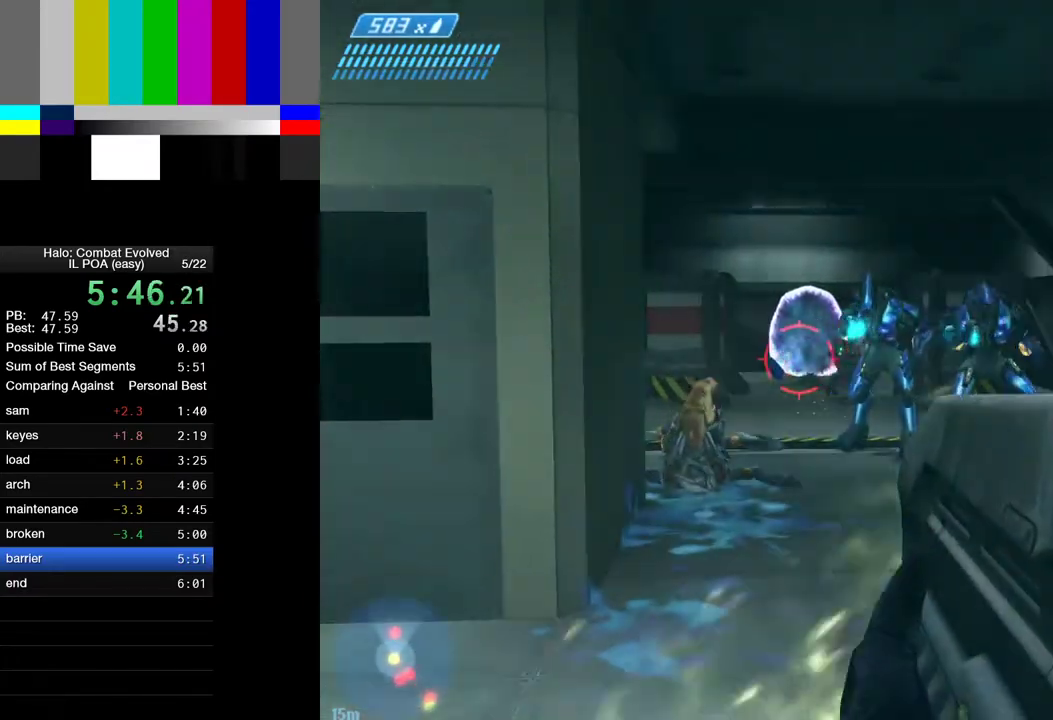
{"keys": ["w"], "mouse": [], "events": []}
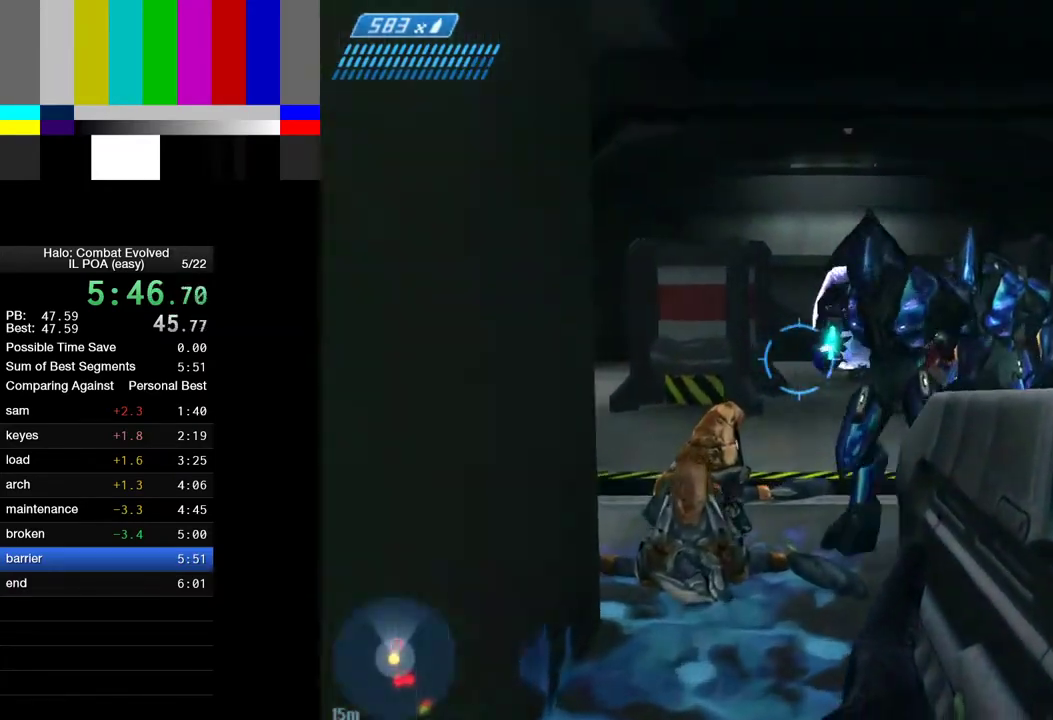
{"keys": ["w"], "mouse": [], "events": [[33, "mouse_left", "down"], [133, "d", "down"], [233, "d", "up"], [317, "a", "down"], [467, "a", "up"], [467, "mouse_left", "up"]]}
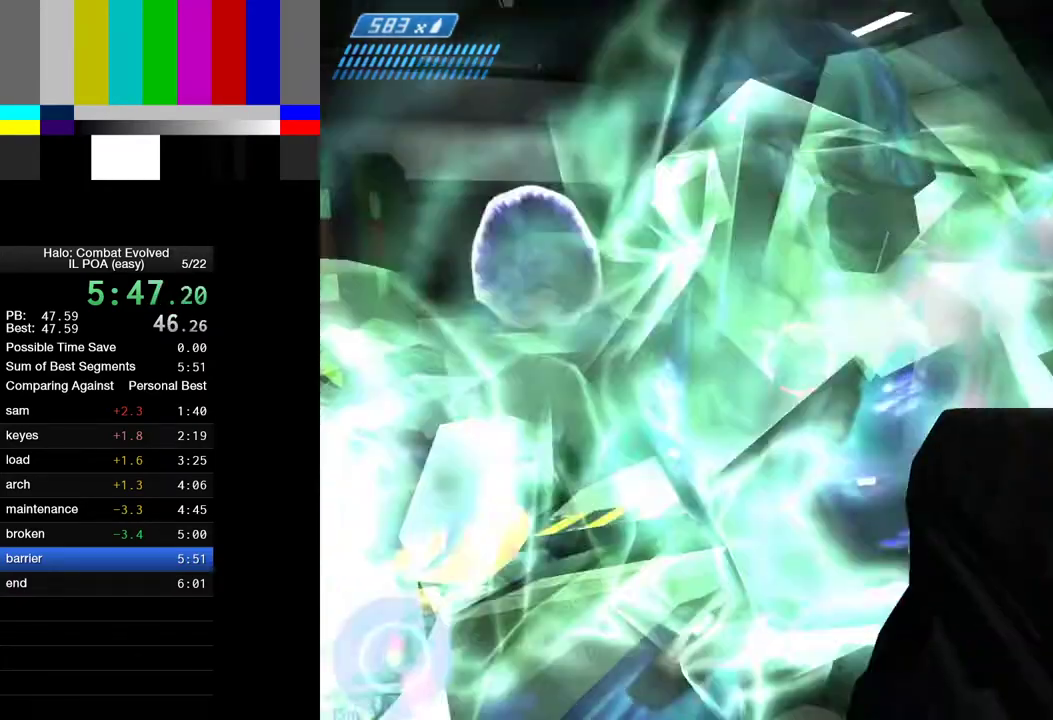
{"keys": ["w"], "mouse": [], "events": [[83, "q", "down"], [150, "a", "down"], [150, "q", "up"], [433, "a", "up"]]}
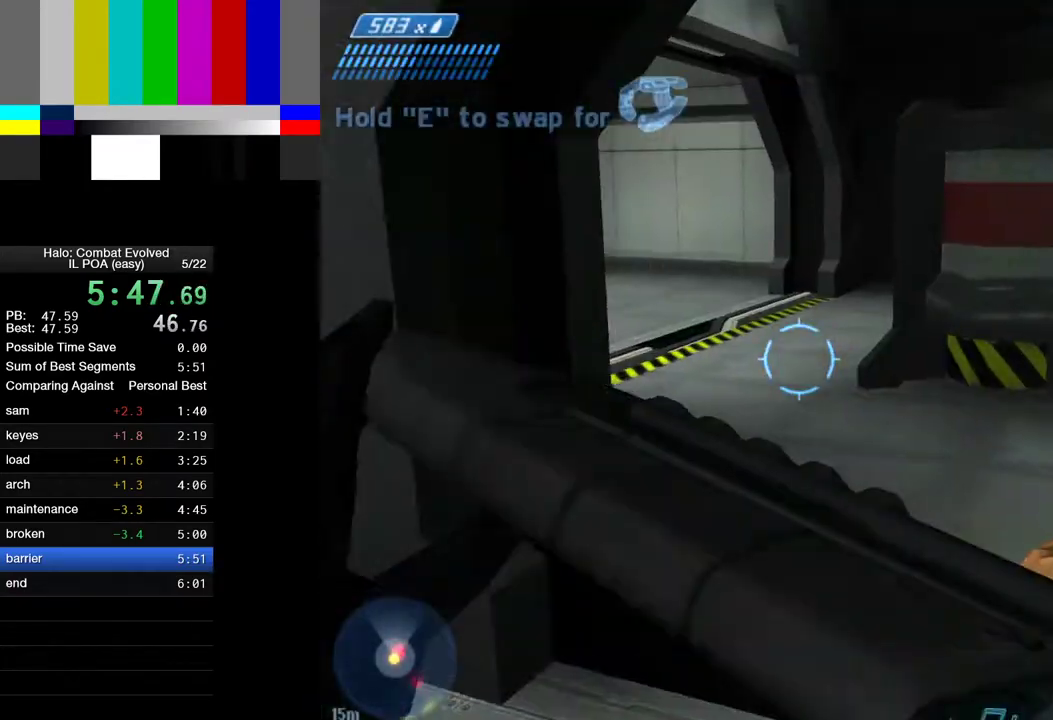
{"keys": ["1", "w"], "mouse": [], "events": [[250, "r", "down"], [300, "r", "up"], [350, "r", "down"], [450, "r", "up"], [500, "1", "down"]]}
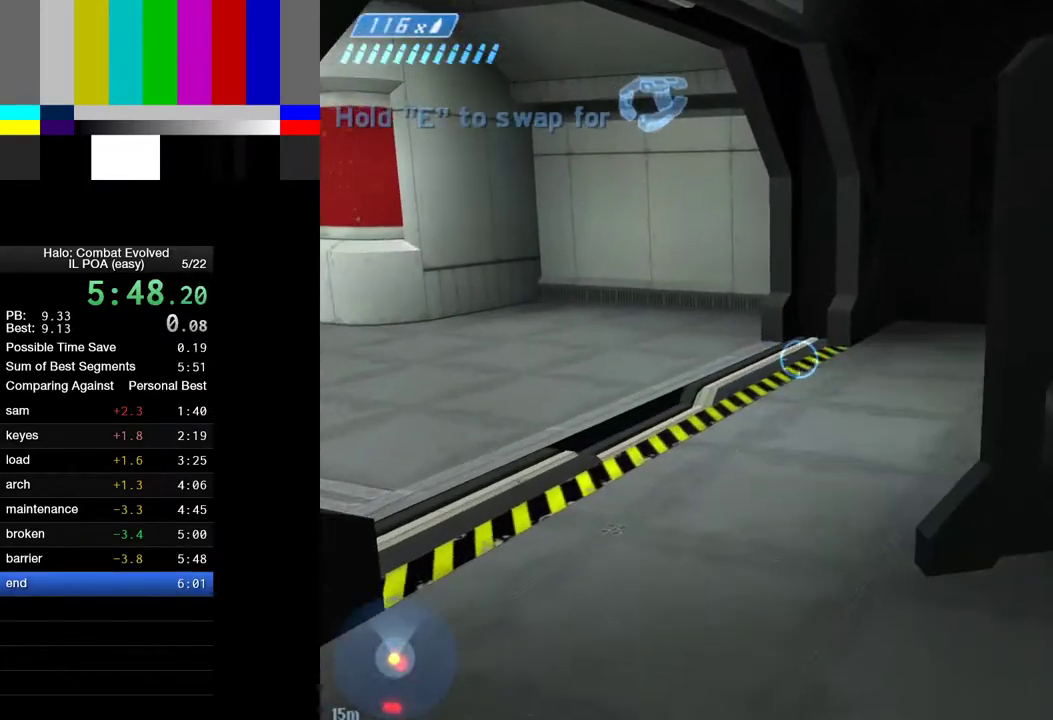
{"keys": ["w"], "mouse": [], "events": [[83, "1", "up"]]}
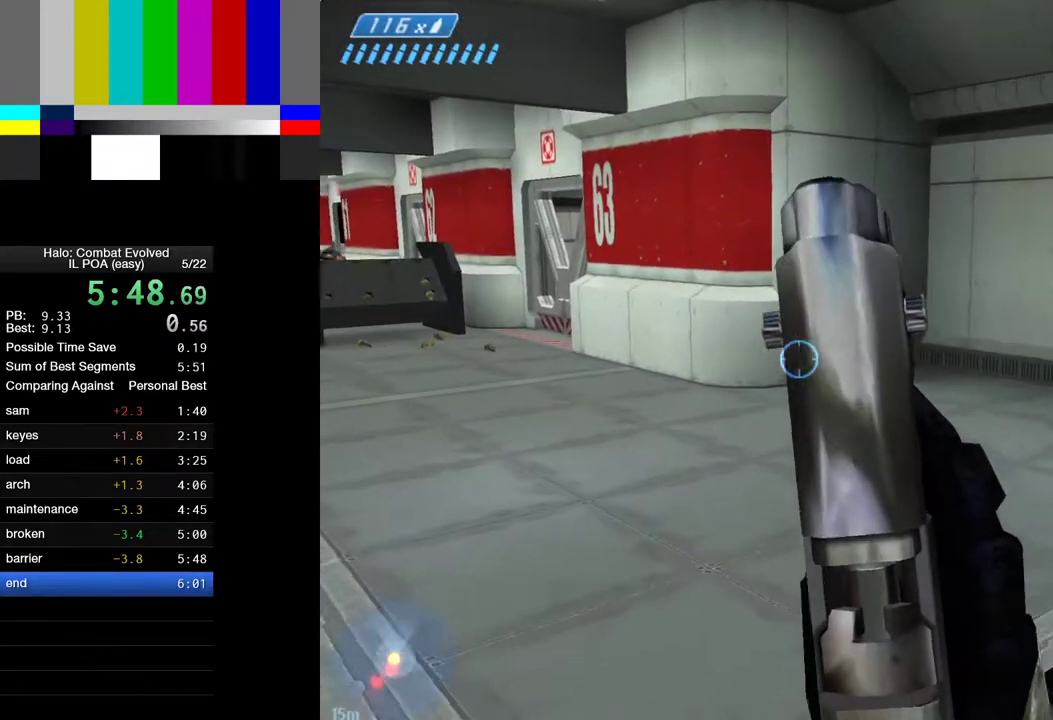
{"keys": ["w"], "mouse": [], "events": []}
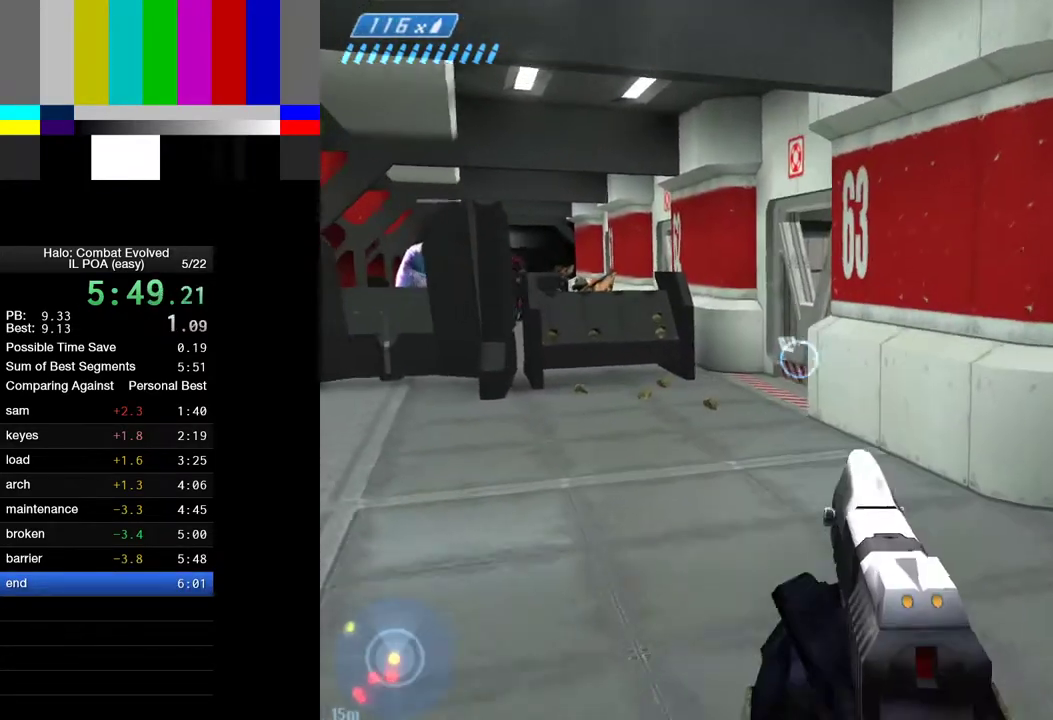
{"keys": ["w"], "mouse": [], "events": []}
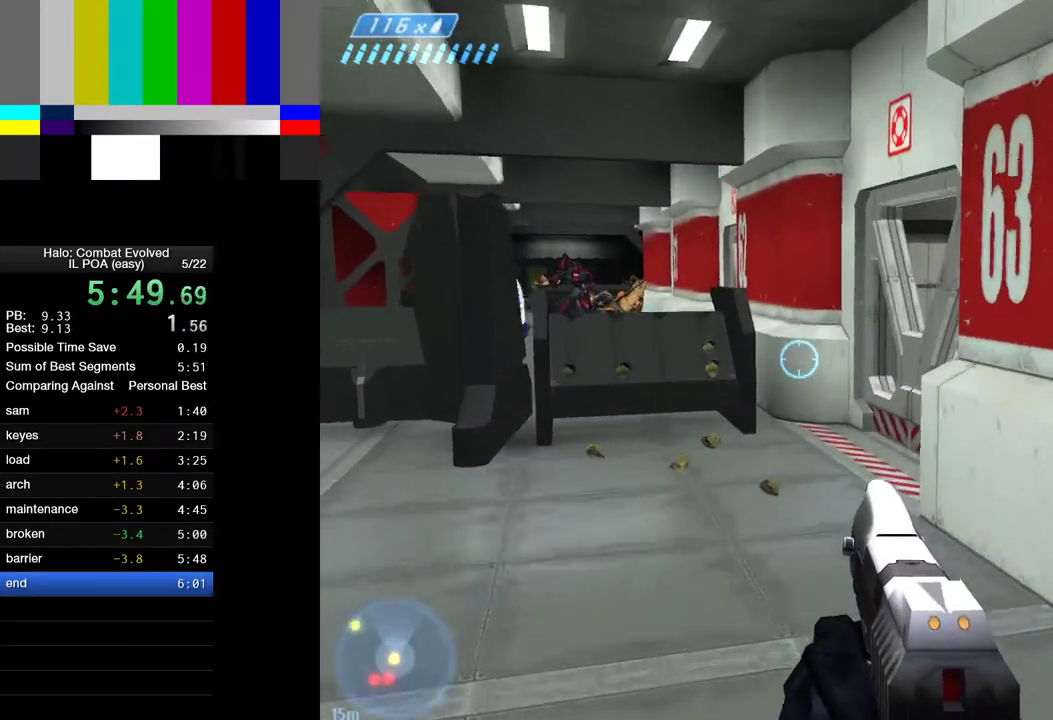
{"keys": ["w"], "mouse": [], "events": []}
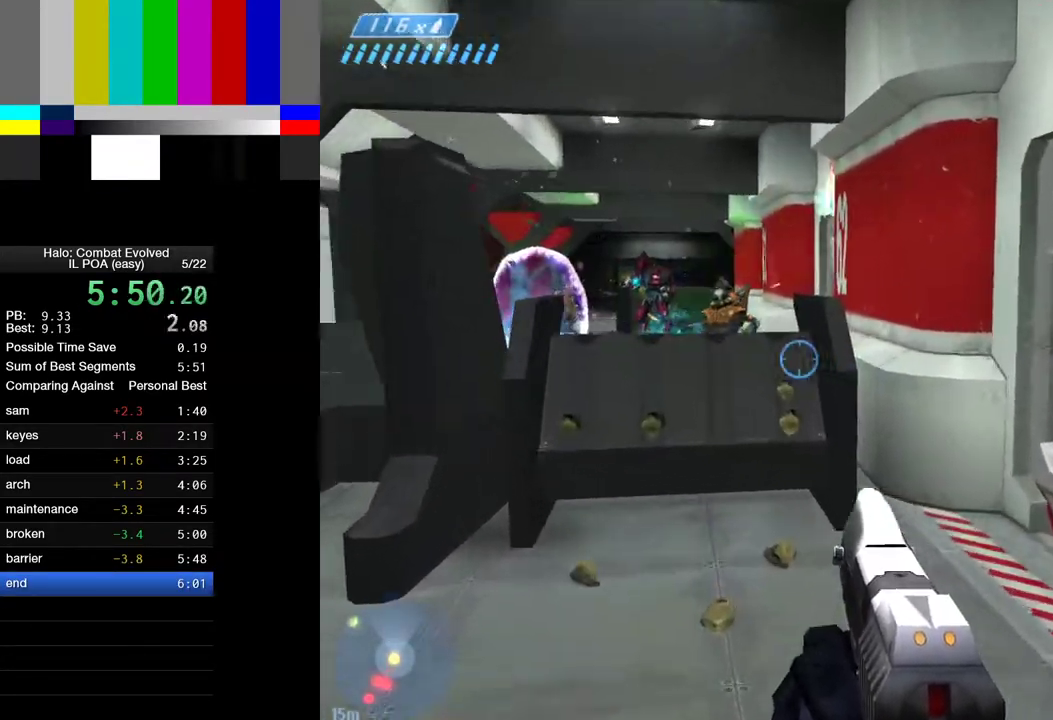
{"keys": ["w"], "mouse": [], "events": []}
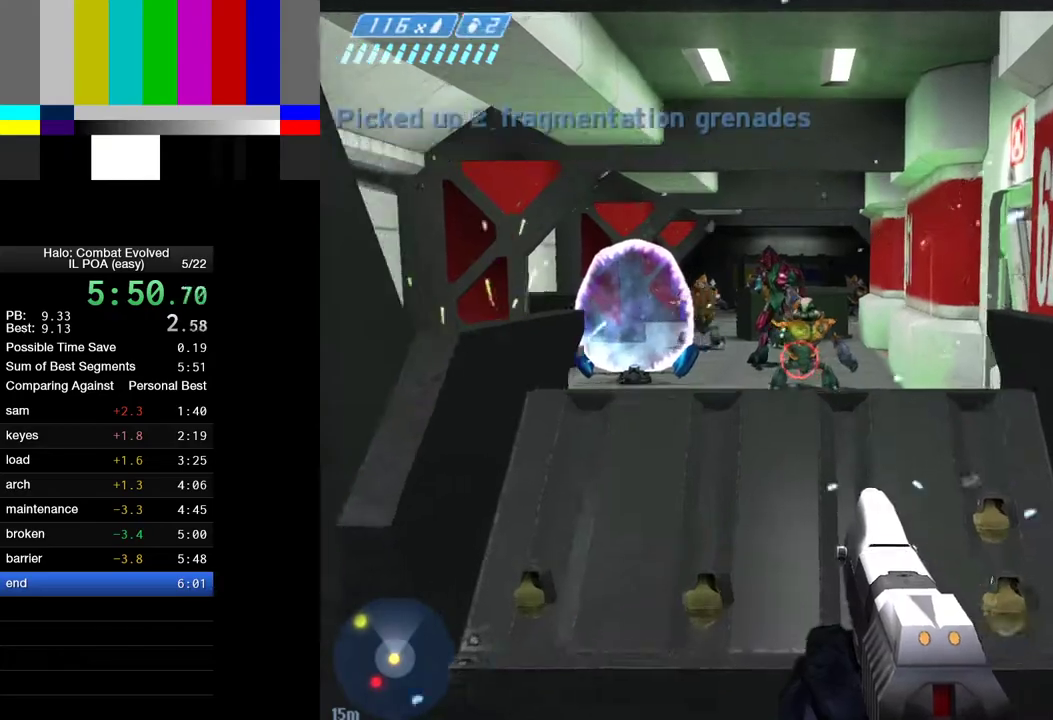
{"keys": ["s"], "mouse": [], "events": [[300, "w", "up"], [400, "s", "down"]]}
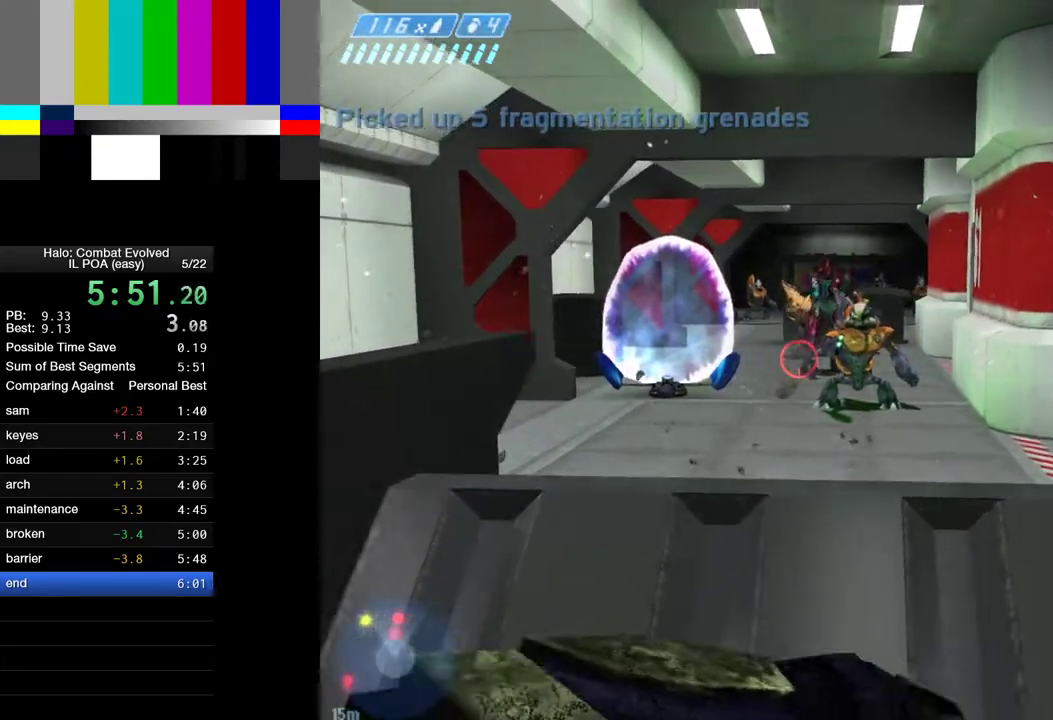
{"keys": [], "mouse": [], "events": [[233, "s", "up"]]}
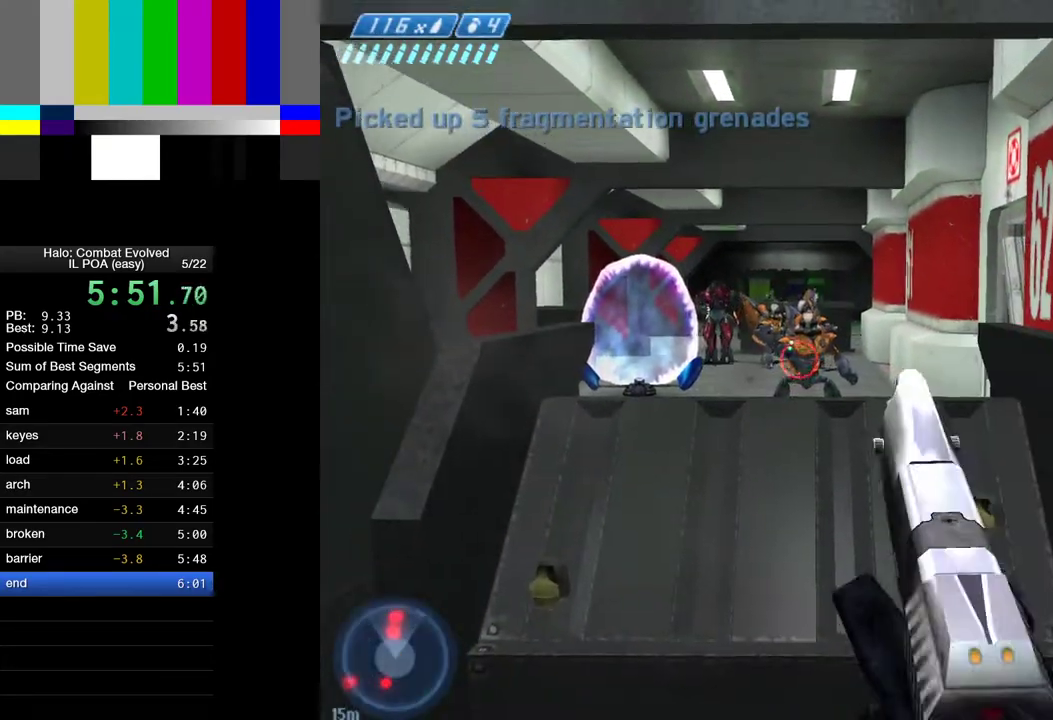
{"keys": ["w"], "mouse": [], "events": [[433, "w", "down"]]}
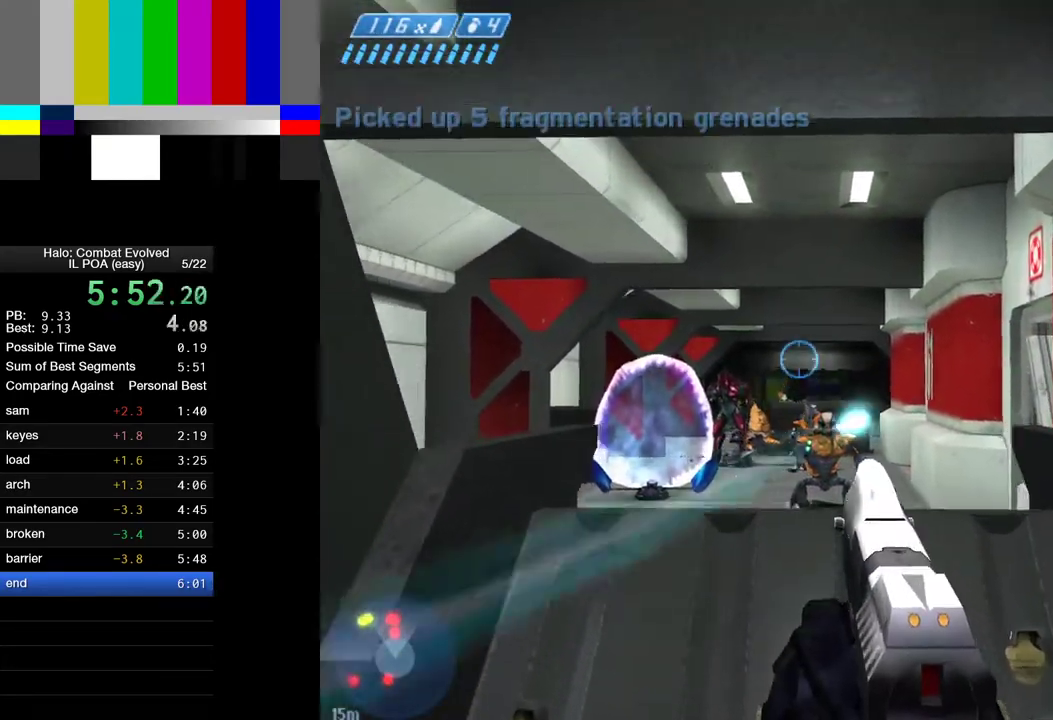
{"keys": ["w"], "mouse": [], "events": [[67, "w", "up"], [400, "w", "down"]]}
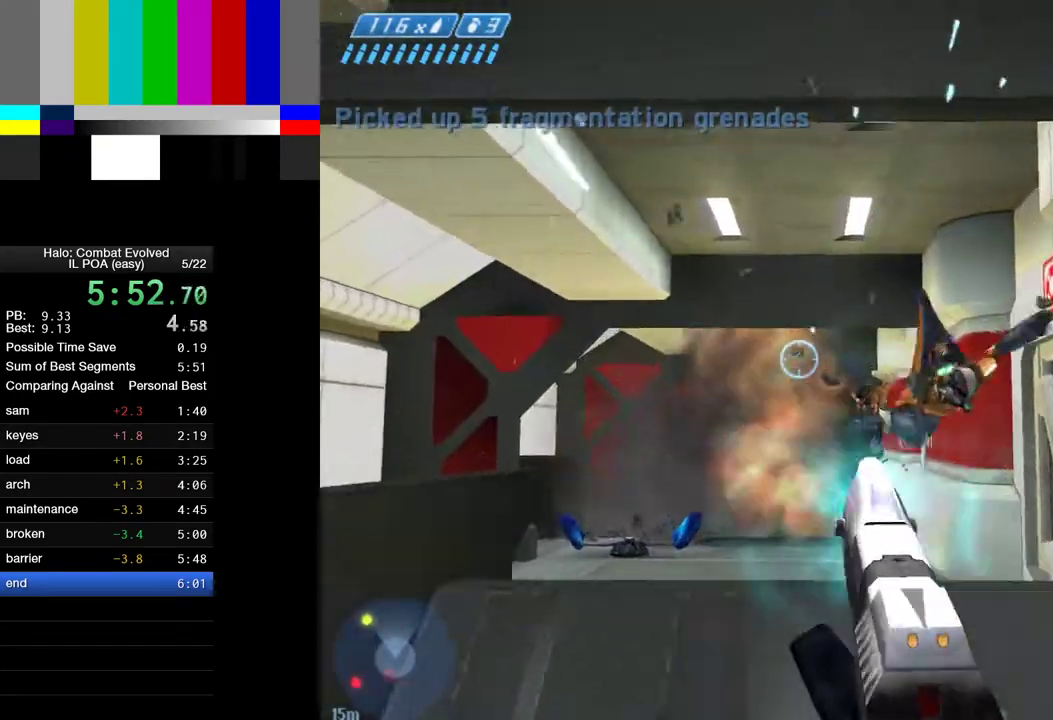
{"keys": ["s"], "mouse": [], "events": [[133, "w", "up"], [267, "s", "down"]]}
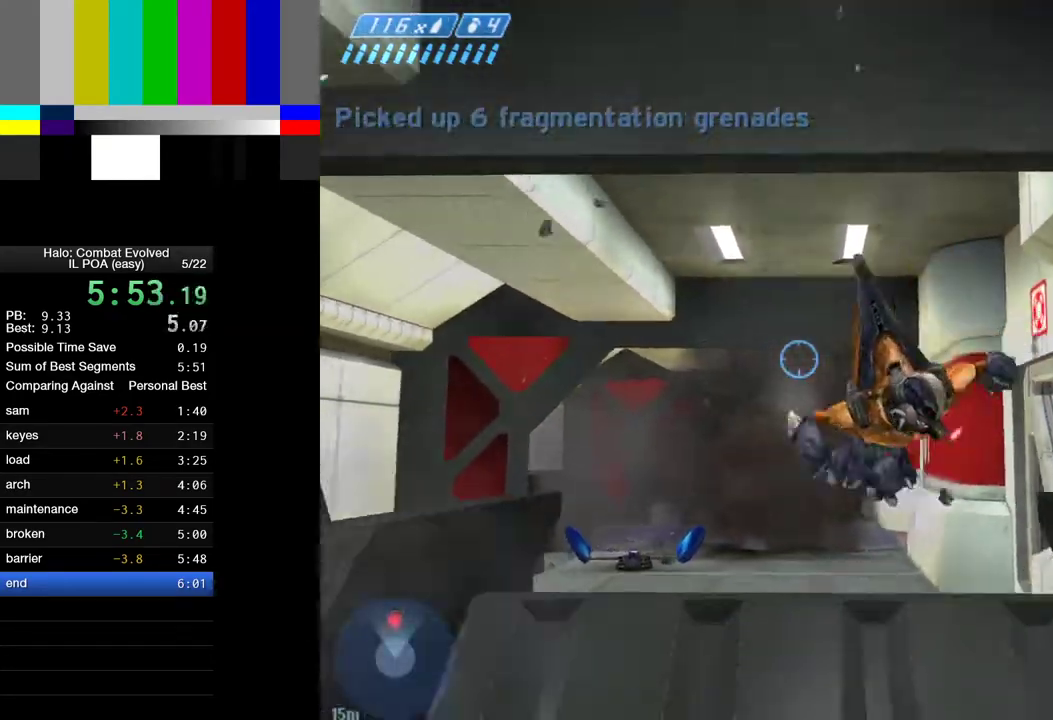
{"keys": ["w"], "mouse": [], "events": [[50, "s", "up"], [200, "w", "down"]]}
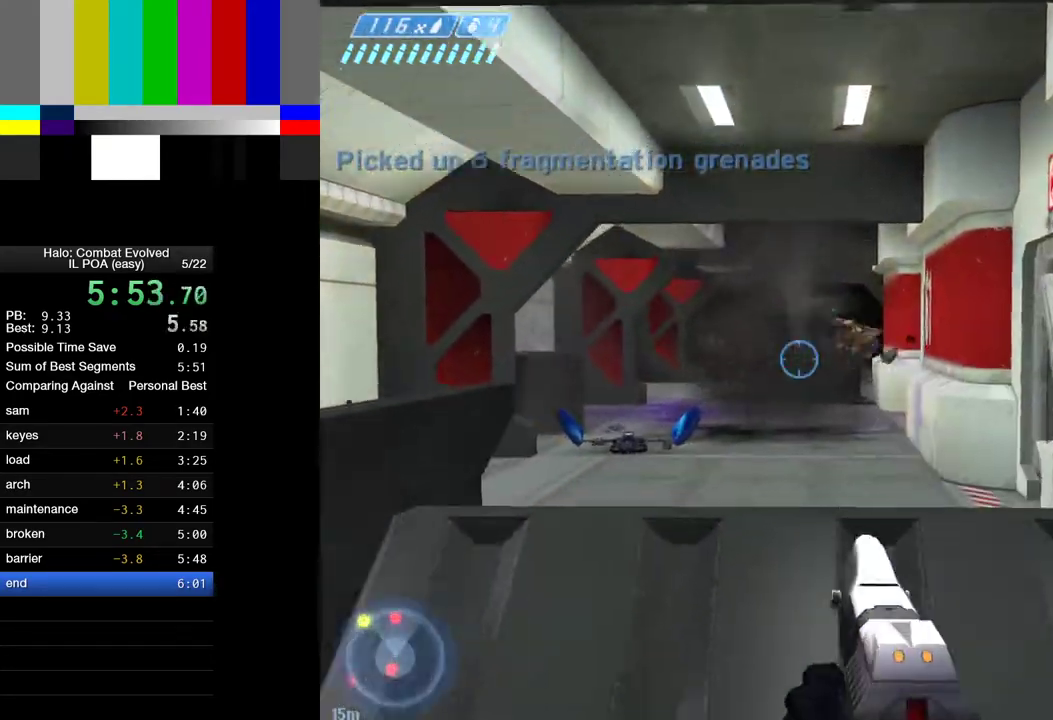
{"keys": ["w"], "mouse": [], "events": [[17, "space", "down"], [217, "space", "up"]]}
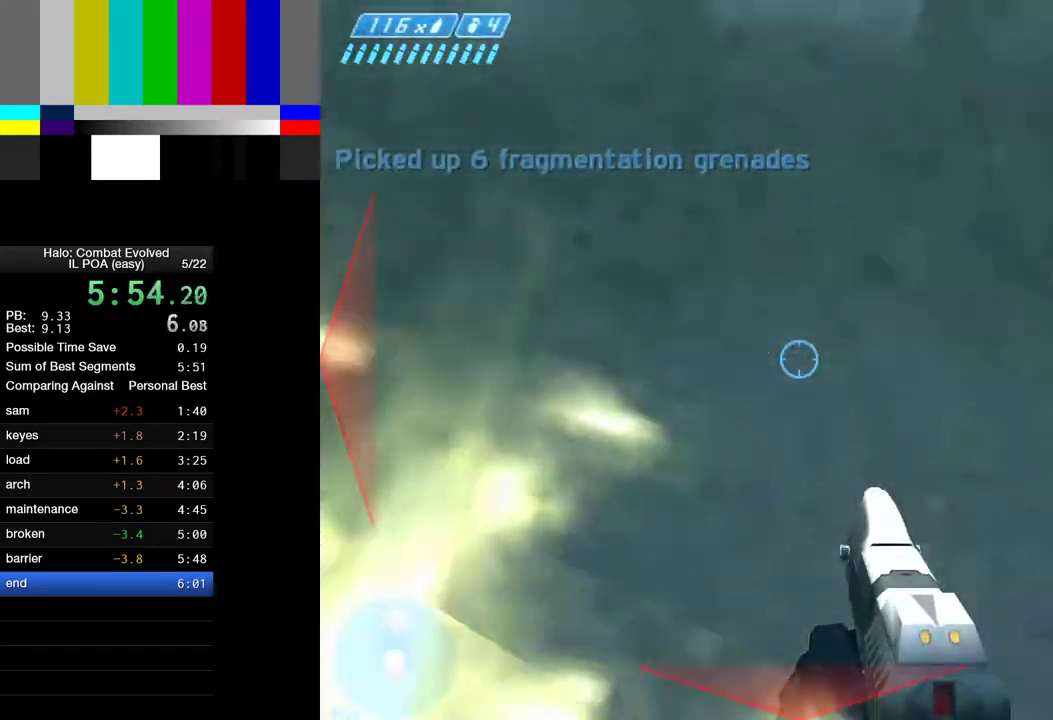
{"keys": ["w"], "mouse": [], "events": []}
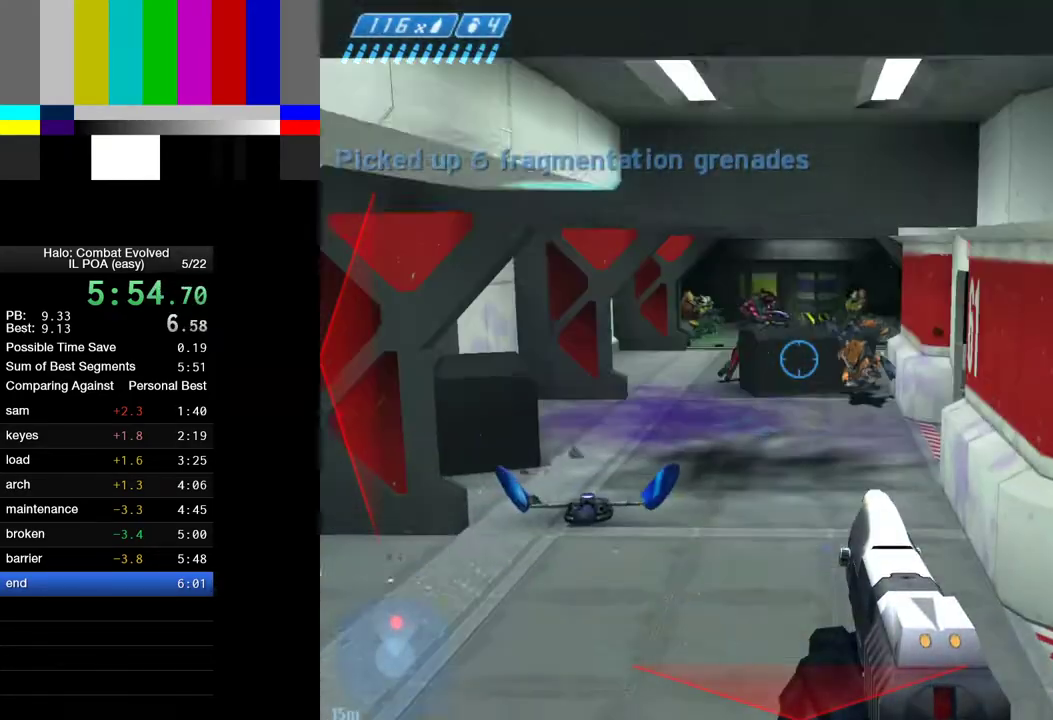
{"keys": ["w"], "mouse": [], "events": [[383, "mouse_left", "down"], [483, "mouse_left", "up"]]}
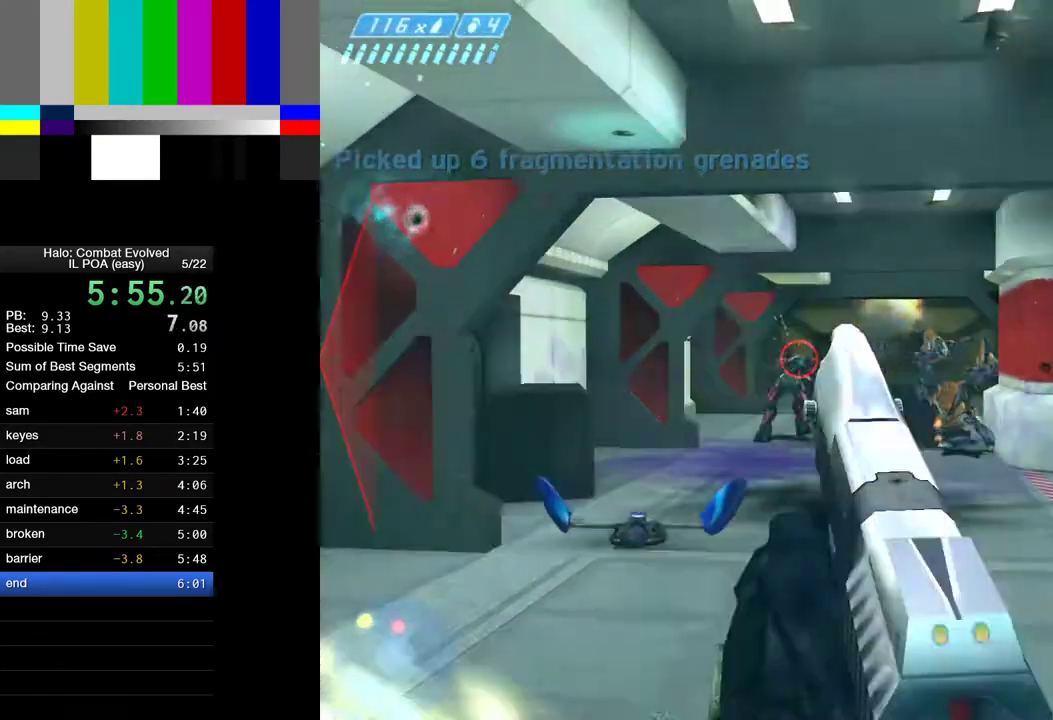
{"keys": ["d", "w"], "mouse": ["left"], "events": [[67, "mouse_left", "down"], [117, "d", "down"], [217, "mouse_left", "up"], [250, "d", "up"], [250, "mouse_left", "down"], [400, "mouse_left", "up"], [450, "mouse_left", "down"], [500, "d", "down"]]}
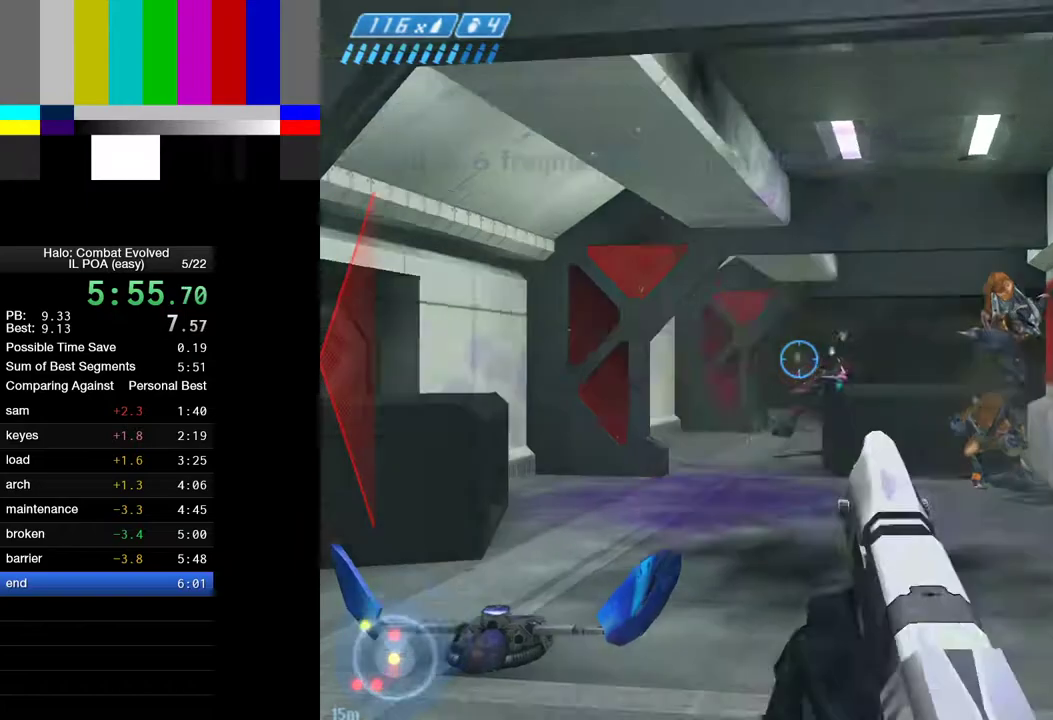
{"keys": ["w"], "mouse": ["left"], "events": [[33, "mouse_left", "up"], [83, "d", "up"], [183, "mouse_left", "down"], [317, "mouse_left", "up"], [467, "mouse_left", "down"]]}
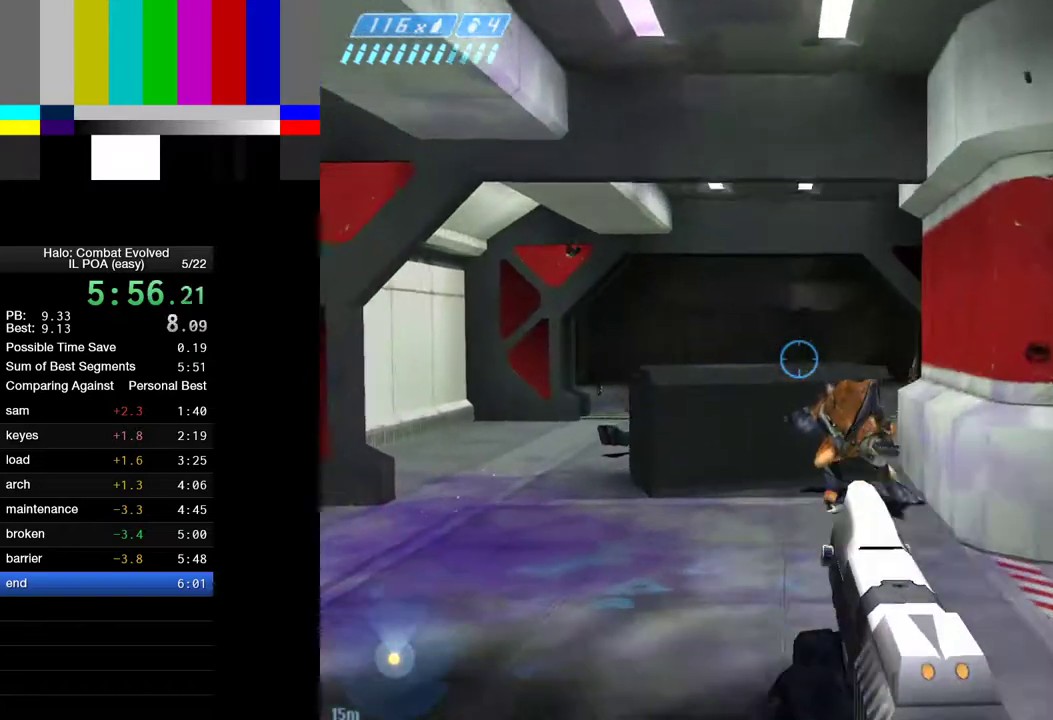
{"keys": ["d", "w"], "mouse": ["left"], "events": [[50, "d", "down"], [100, "mouse_left", "up"], [250, "mouse_left", "down"], [333, "mouse_left", "up"], [433, "mouse_left", "down"]]}
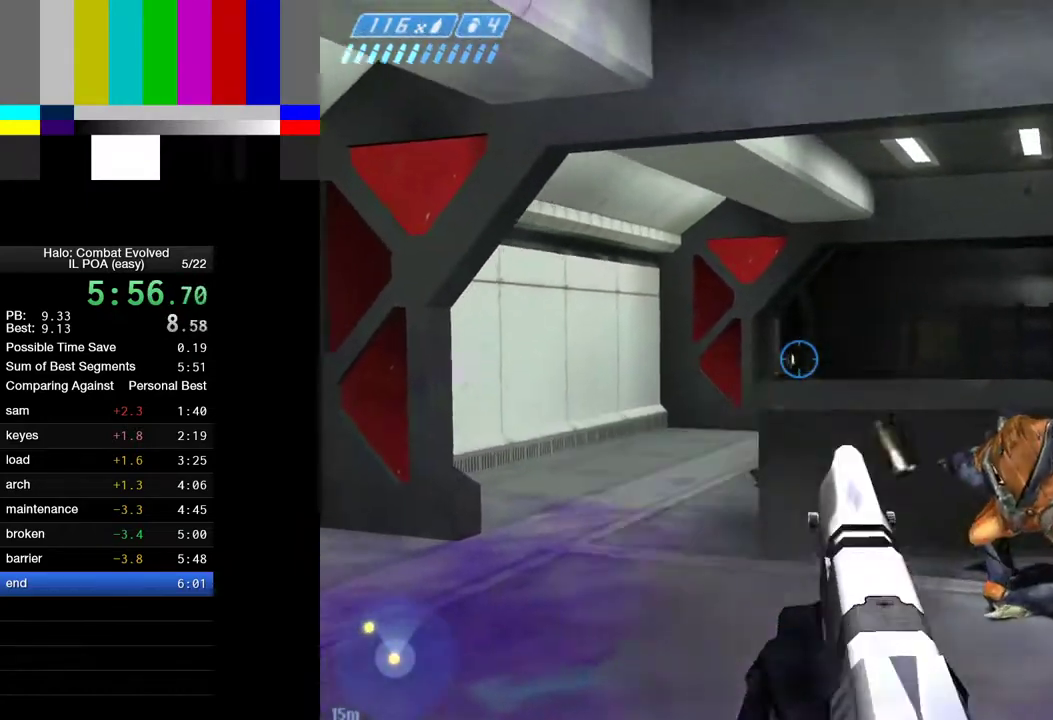
{"keys": ["d", "s"], "mouse": [], "events": [[17, "w", "up"], [117, "mouse_left", "up"], [167, "mouse_left", "down"], [217, "mouse_left", "up"], [350, "s", "down"]]}
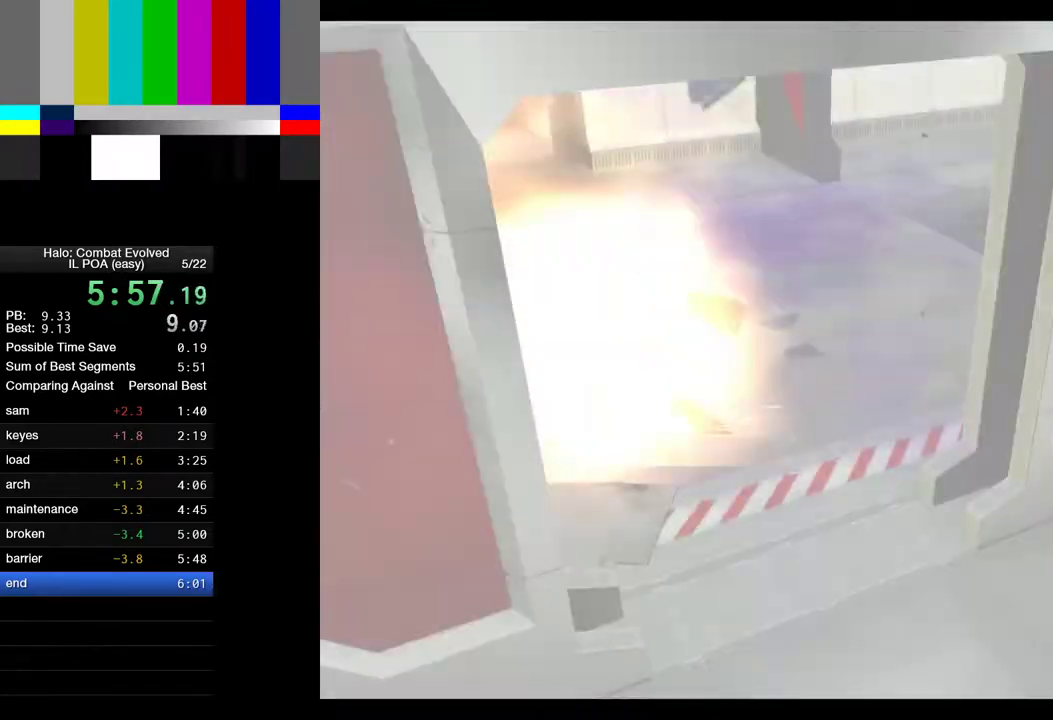
{"keys": [], "mouse": [], "events": [[33, "return", "down"], [83, "s", "up"], [133, "return", "up"], [183, "return", "down"], [233, "return", "up"], [367, "d", "up"]]}
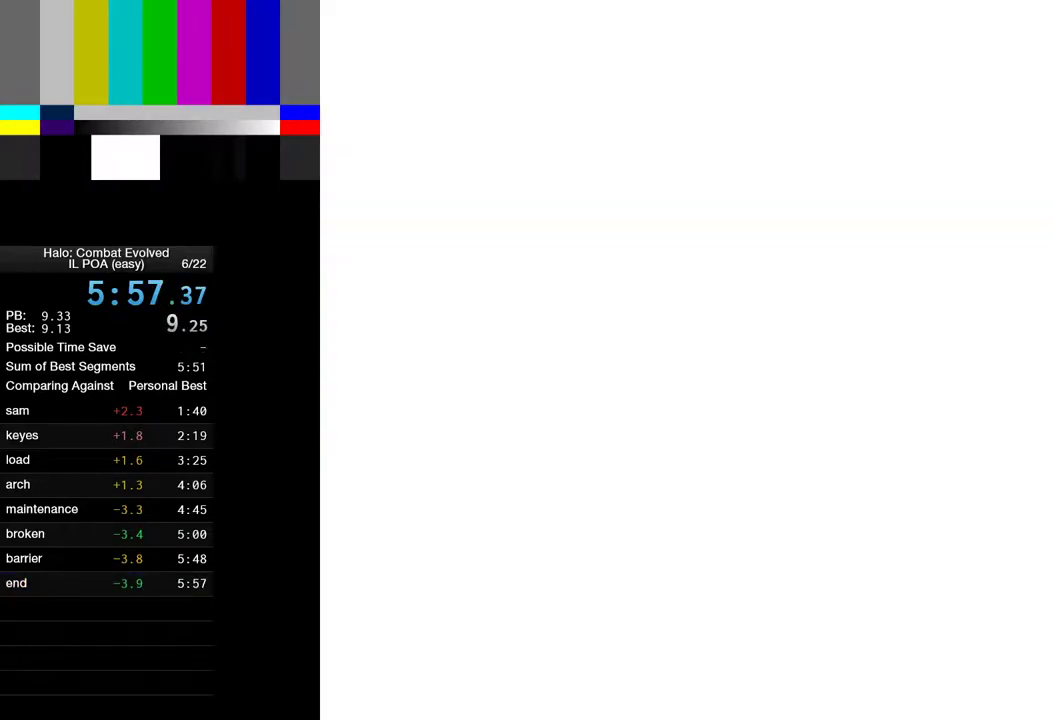
{"keys": [], "mouse": [], "events": []}
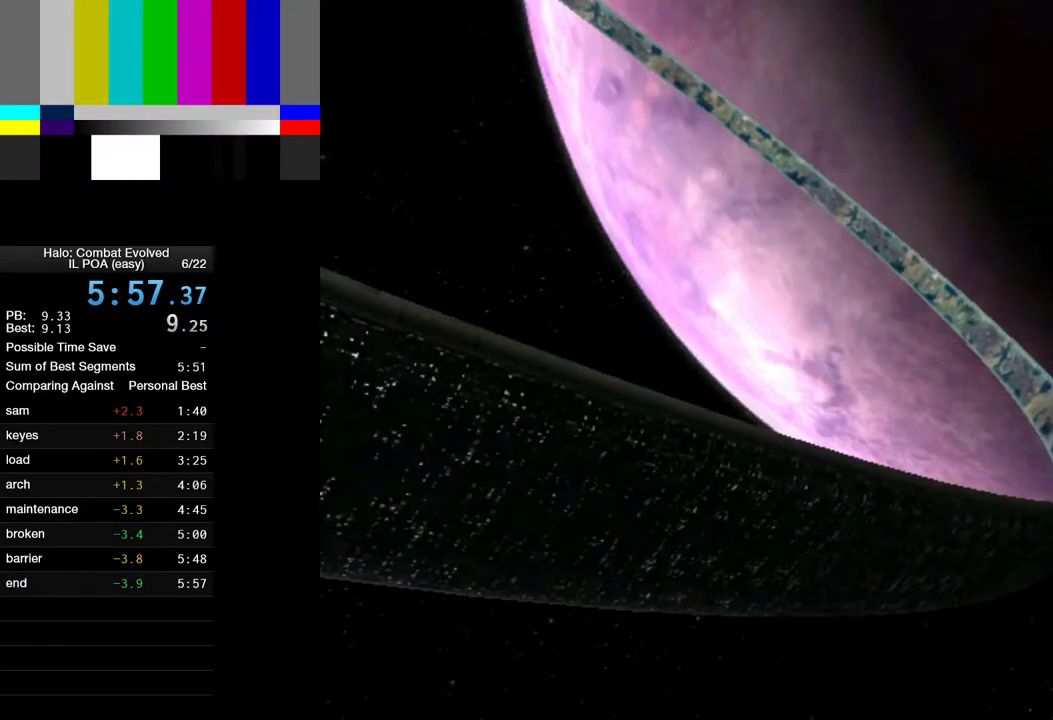
{"keys": [], "mouse": [], "events": []}
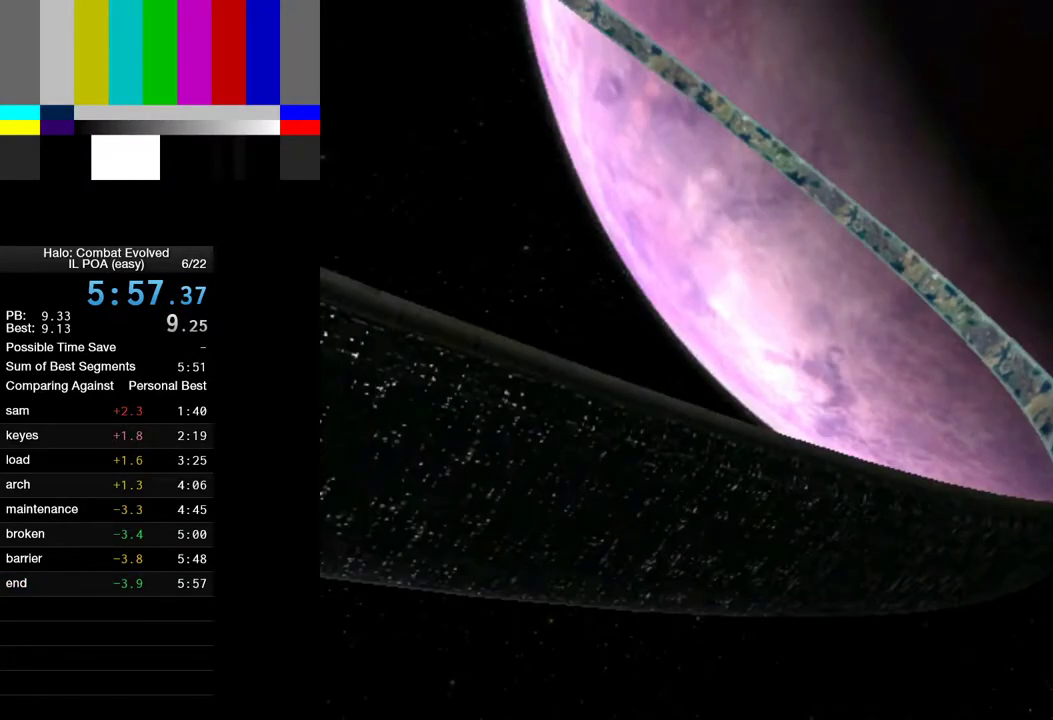
{"keys": [], "mouse": [], "events": []}
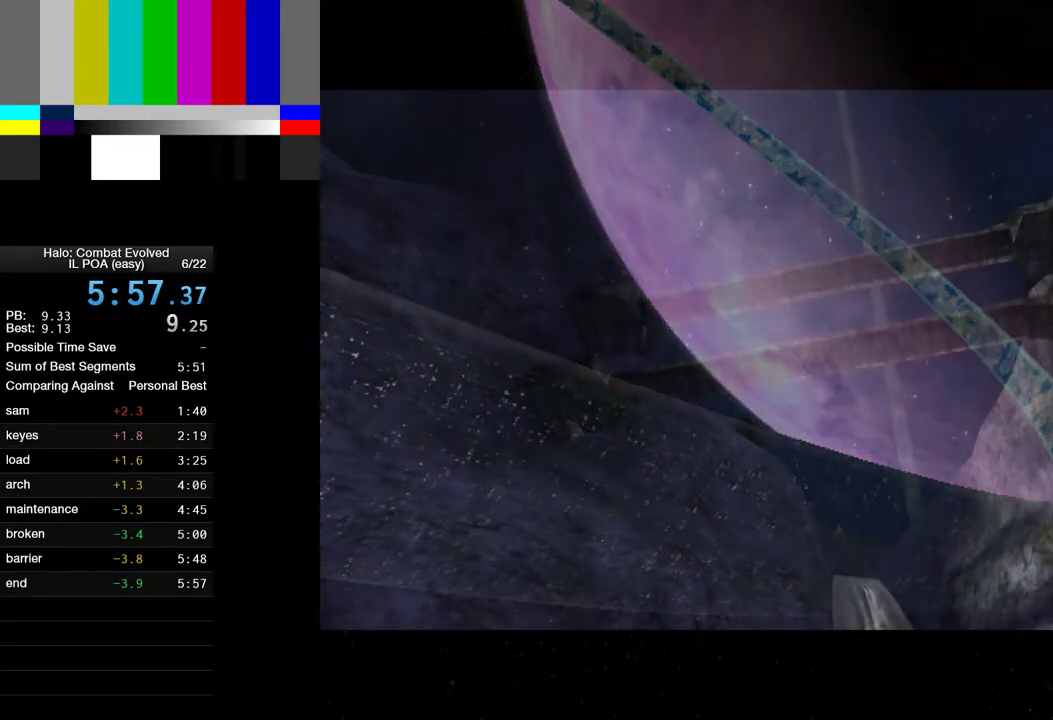
{"keys": [], "mouse": [], "events": []}
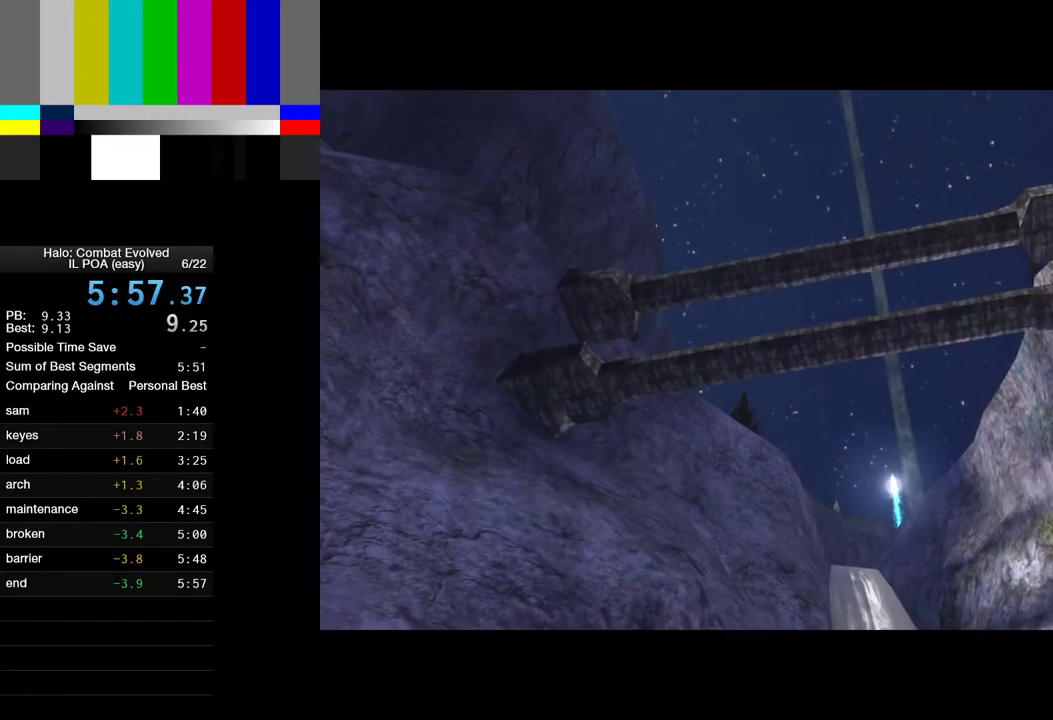
{"keys": [], "mouse": [], "events": []}